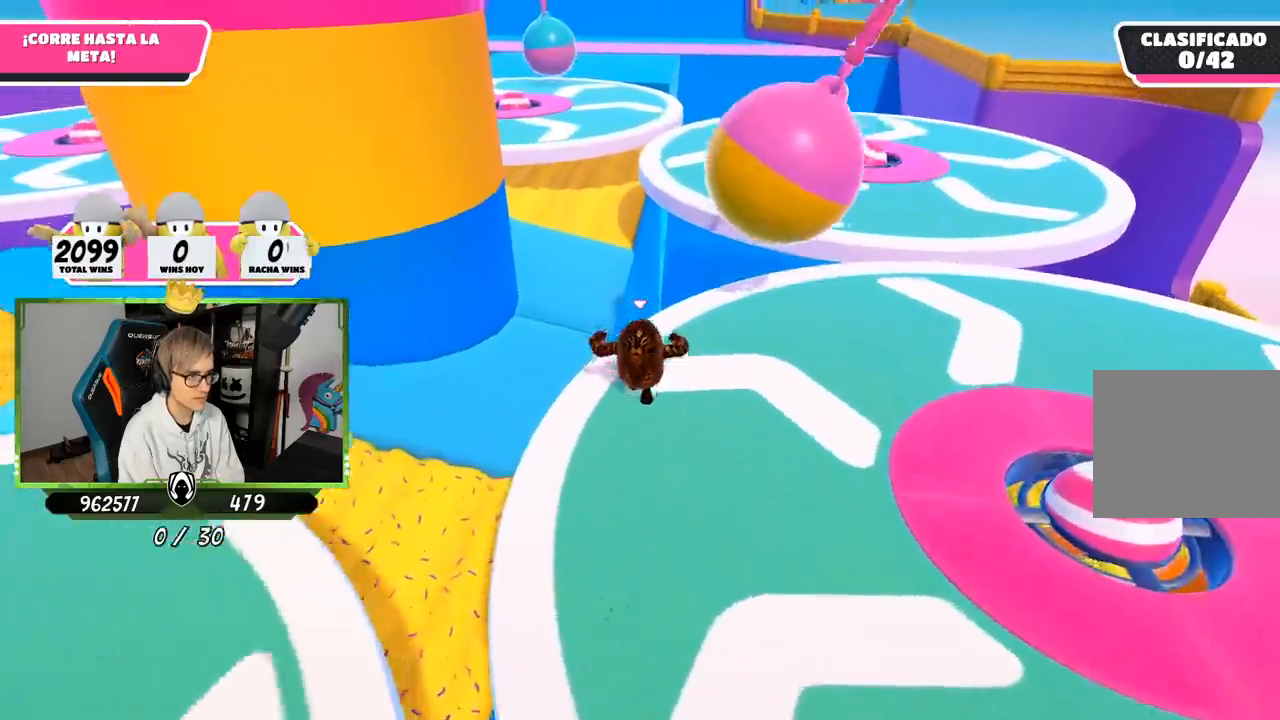
Gameplay with a controller (PlayStation layout); each line is a JSON object with the inputs held at the frame after it. "events" lists button and stick changes between this image and that frame as [ms after this image, input, new state], when the widget could be followed in between.
{"buttons": [], "left_stick": "up-left", "right_stick": "center", "events": [[217, "CROSS", "down"], [400, "left_stick", "up-left"], [417, "CROSS", "up"]]}
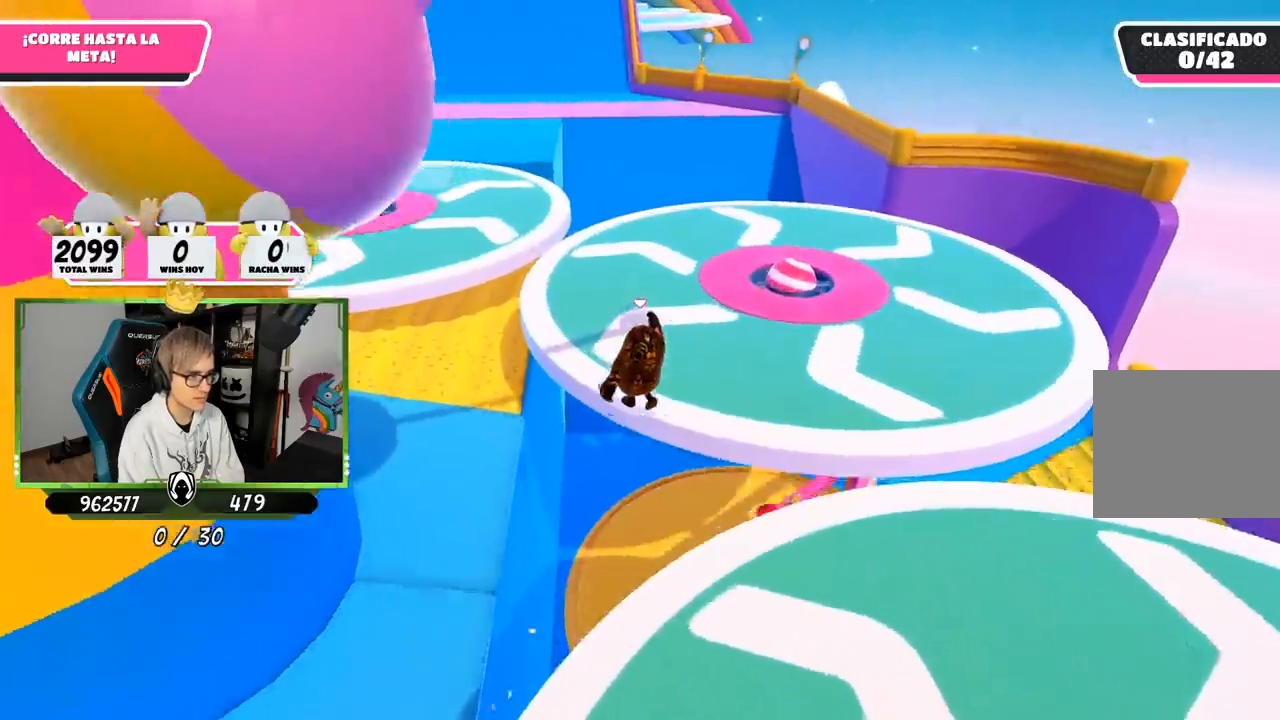
{"buttons": [], "left_stick": "up-left", "right_stick": "center", "events": [[67, "right_stick", "up-left"], [200, "right_stick", "center"]]}
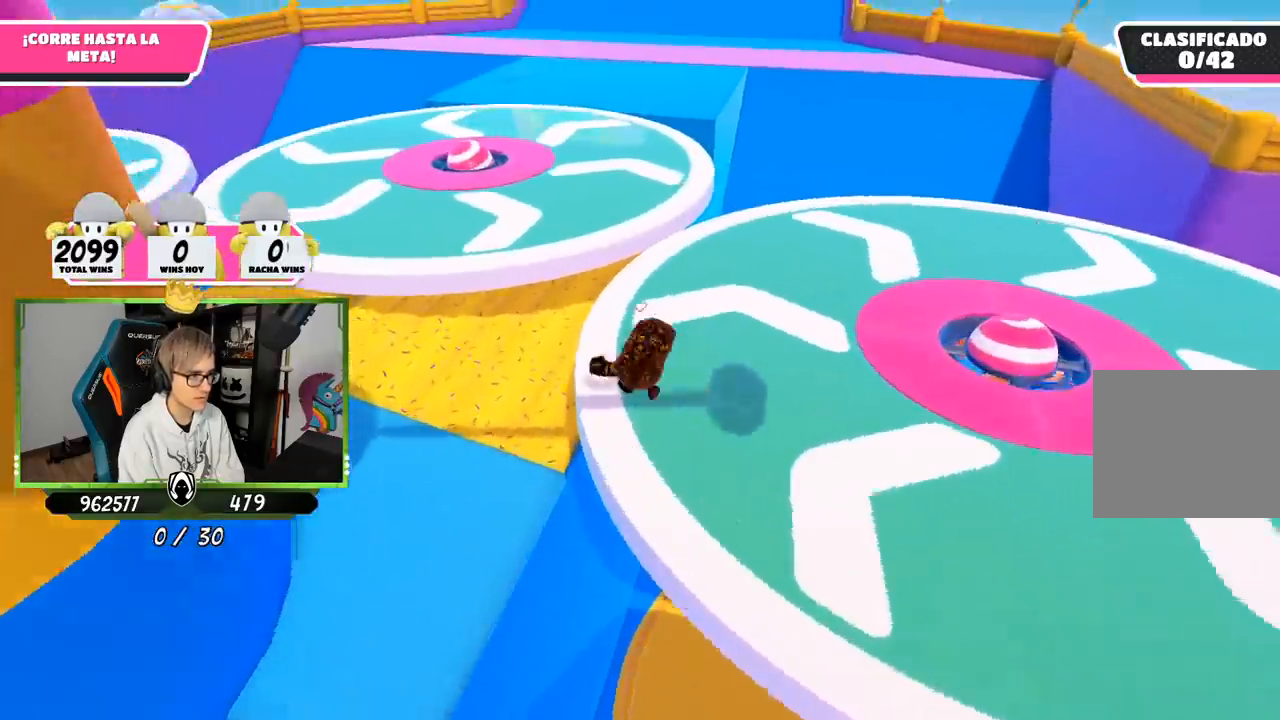
{"buttons": [], "left_stick": "up-right", "right_stick": "center", "events": [[83, "left_stick", "up"], [100, "CROSS", "down"], [183, "left_stick", "up-right"], [283, "CROSS", "up"]]}
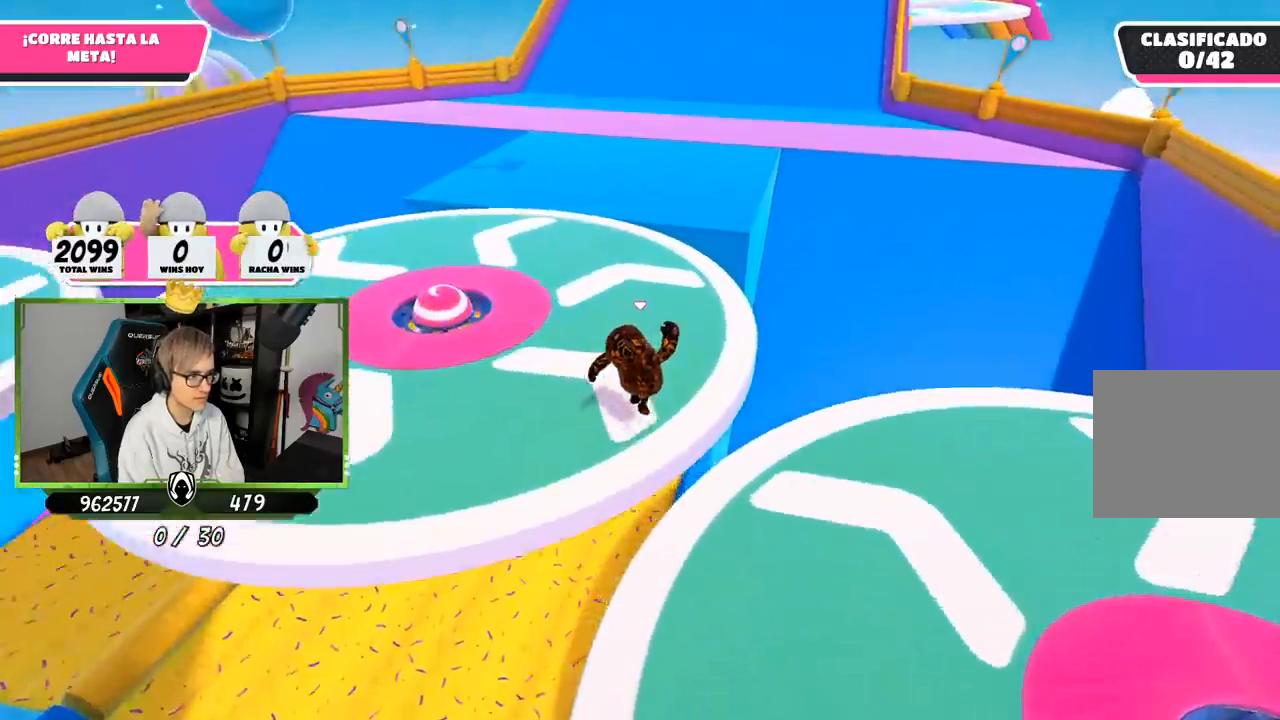
{"buttons": [], "left_stick": "up", "right_stick": "center", "events": [[317, "left_stick", "up"]]}
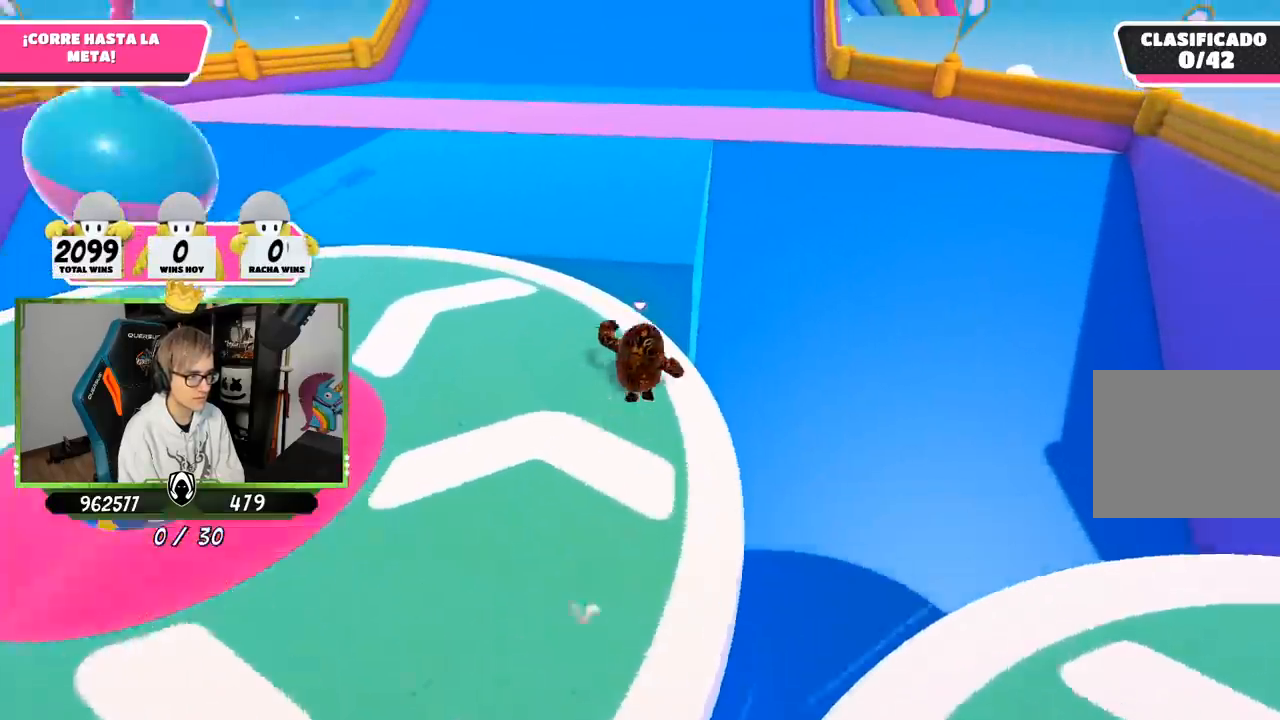
{"buttons": [], "left_stick": "up", "right_stick": "up", "events": [[133, "CROSS", "down"], [300, "CROSS", "up"], [467, "right_stick", "up"]]}
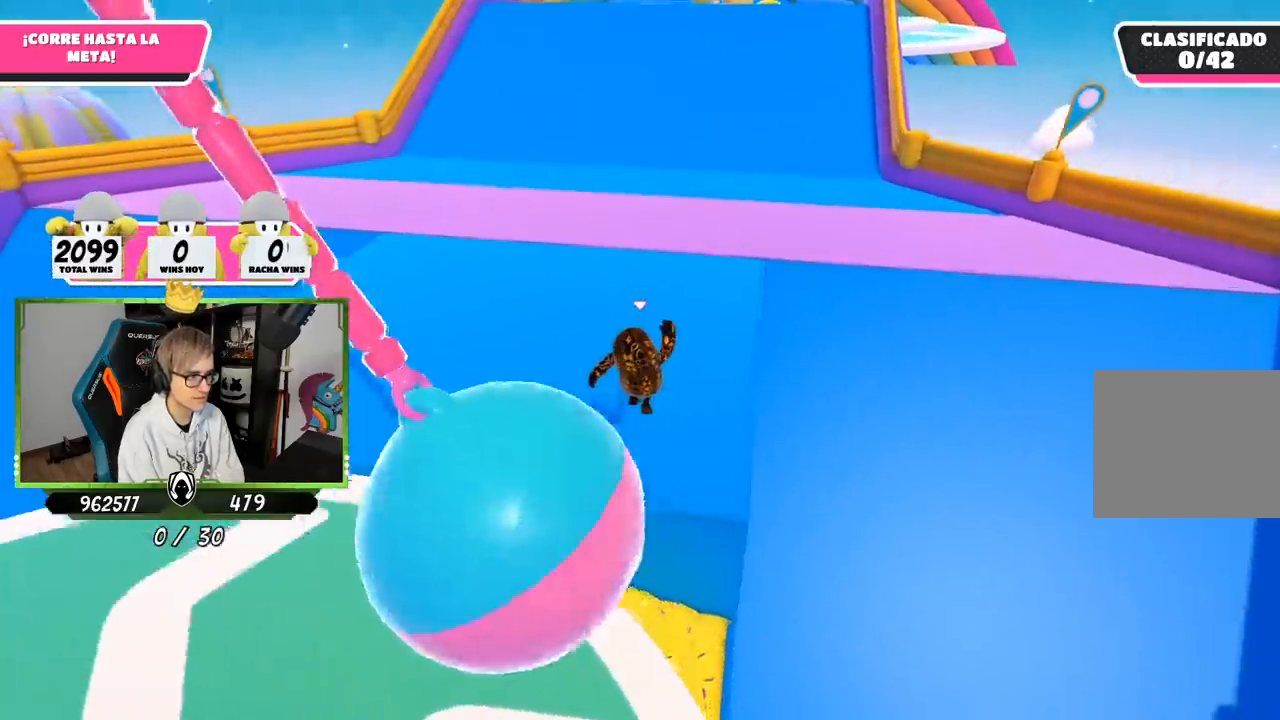
{"buttons": [], "left_stick": "up", "right_stick": "up", "events": []}
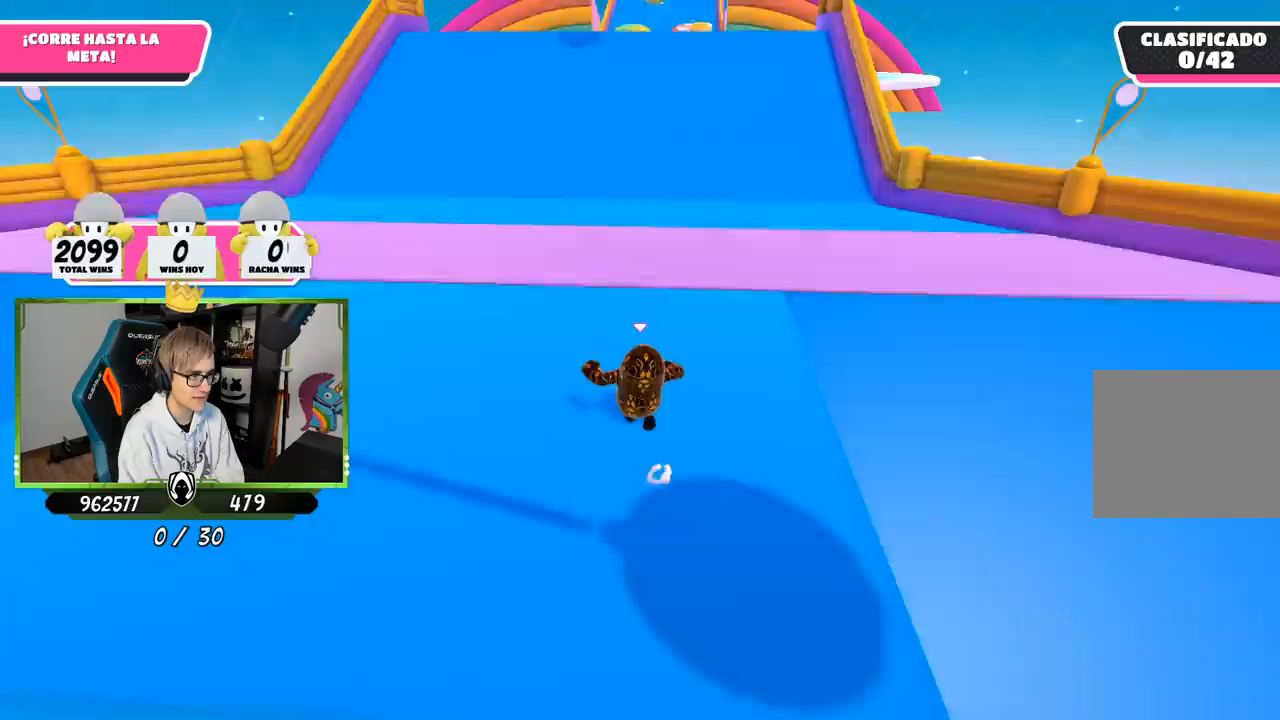
{"buttons": [], "left_stick": "up", "right_stick": "center", "events": [[133, "right_stick", "center"]]}
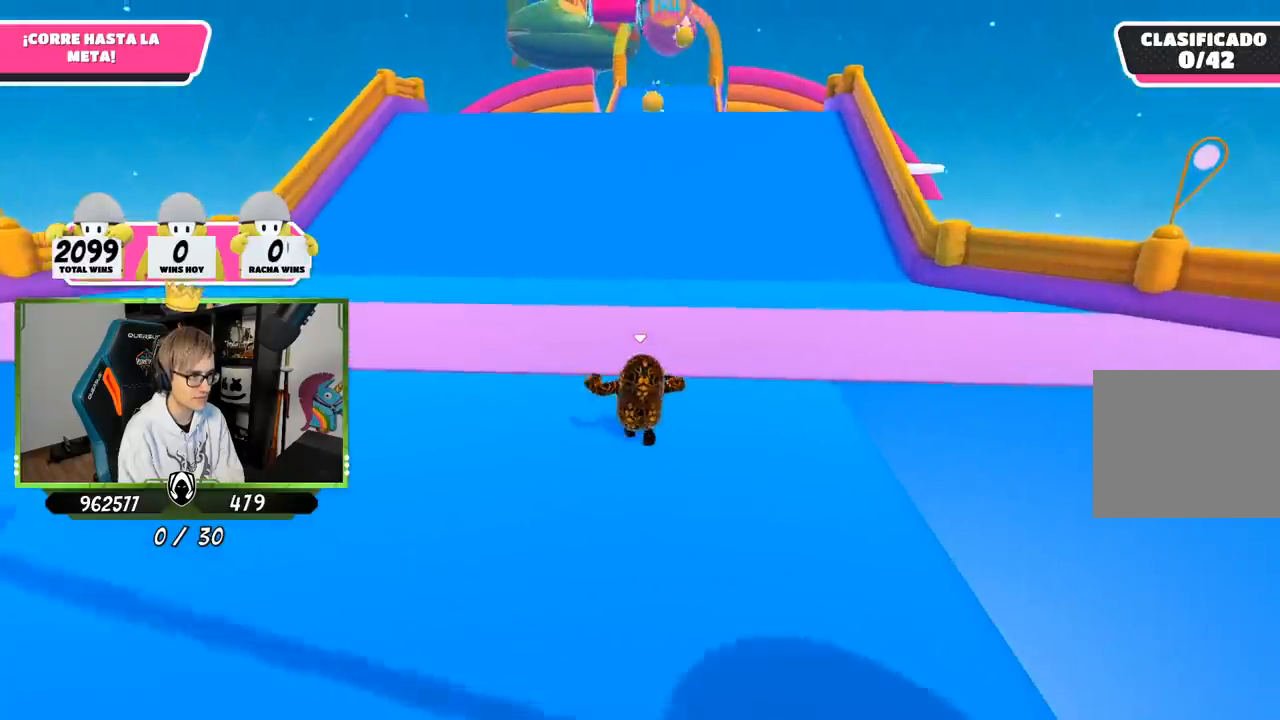
{"buttons": [], "left_stick": "up", "right_stick": "left", "events": [[250, "right_stick", "left"]]}
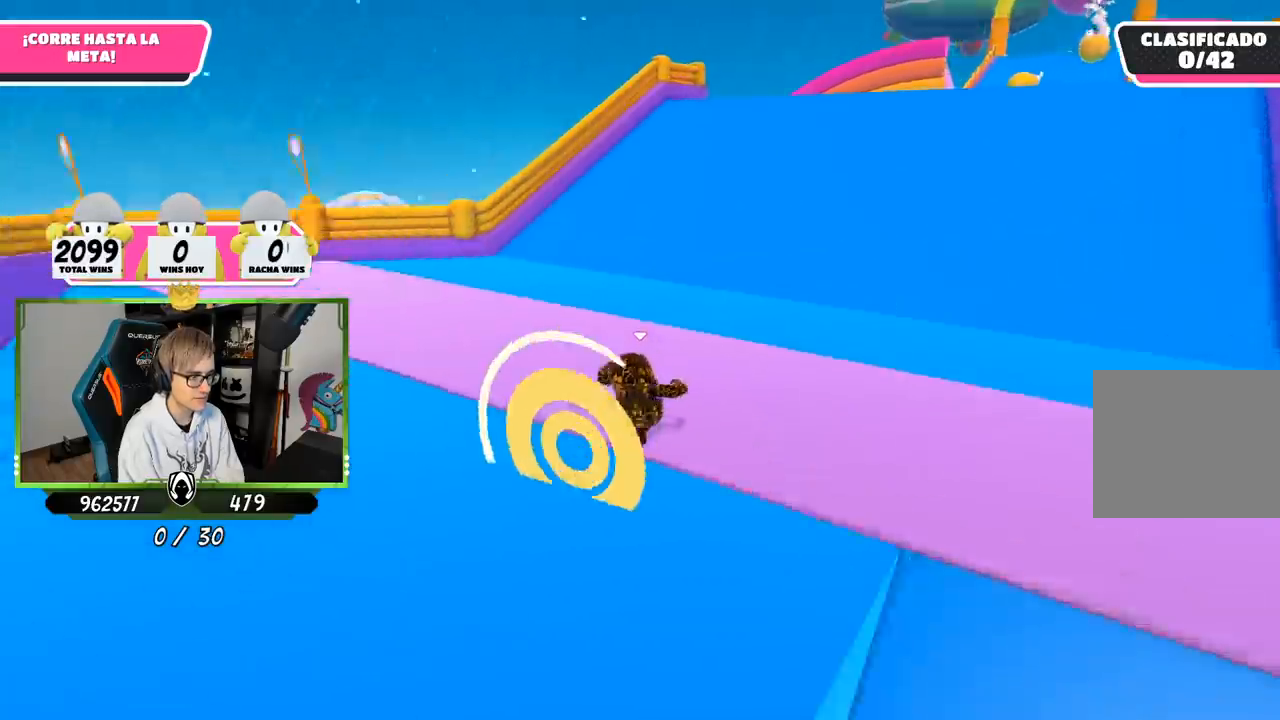
{"buttons": [], "left_stick": "right", "right_stick": "left", "events": [[133, "left_stick", "up-right"], [383, "left_stick", "right"]]}
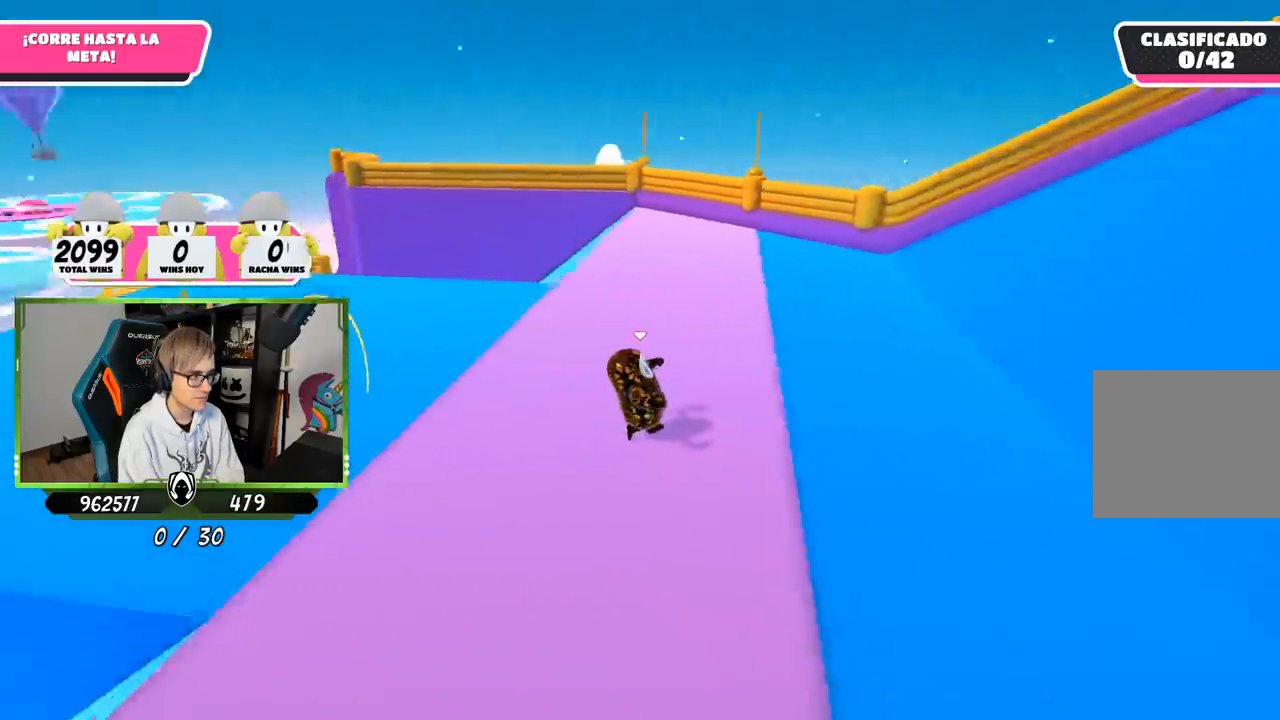
{"buttons": [], "left_stick": "down-right", "right_stick": "up-left", "events": [[300, "left_stick", "down-right"], [300, "right_stick", "up-left"]]}
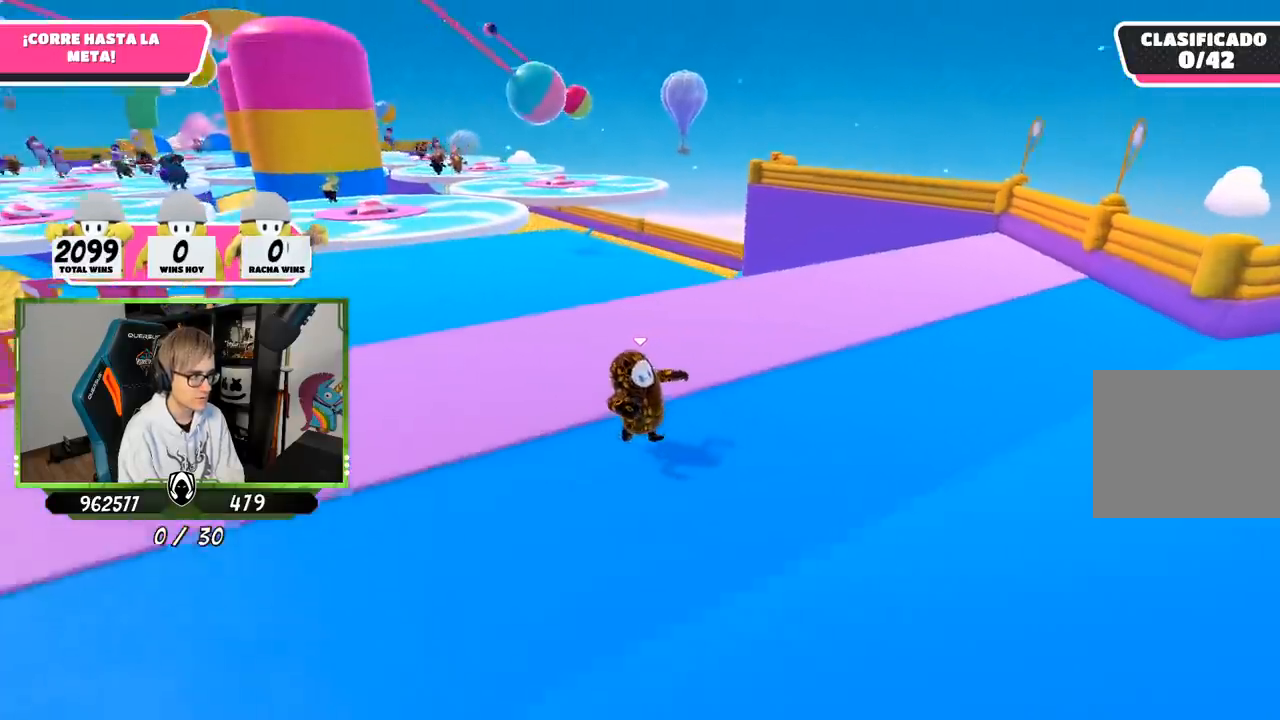
{"buttons": [], "left_stick": "right", "right_stick": "right", "events": [[33, "right_stick", "center"], [117, "right_stick", "right"], [383, "left_stick", "right"]]}
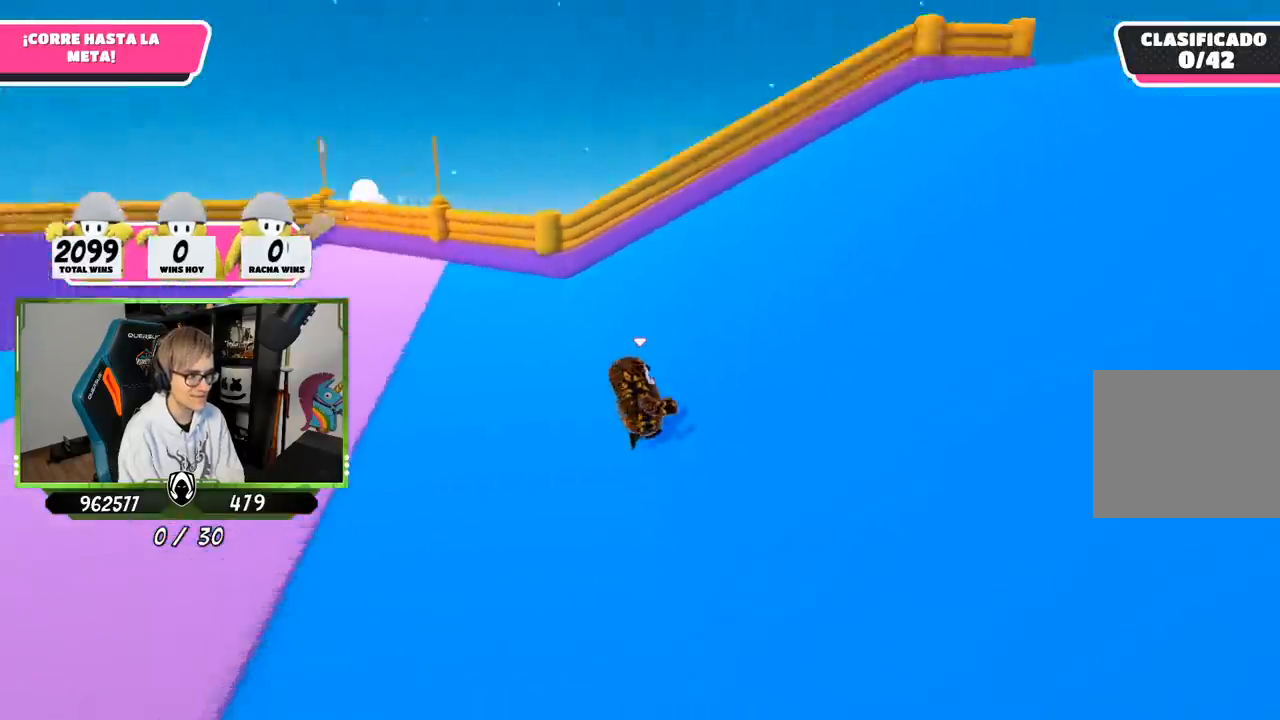
{"buttons": [], "left_stick": "up", "right_stick": "down", "events": [[83, "left_stick", "up-right"], [333, "left_stick", "up"], [500, "right_stick", "down"]]}
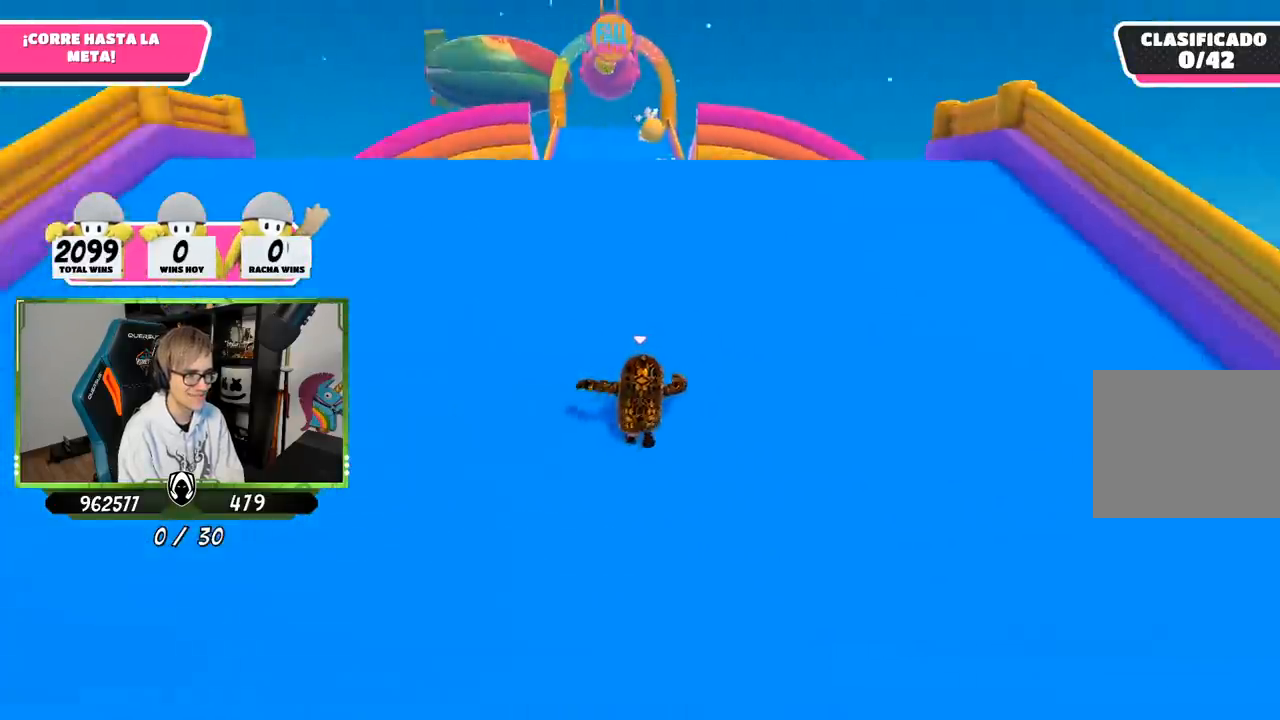
{"buttons": [], "left_stick": "up", "right_stick": "down", "events": [[217, "right_stick", "center"], [317, "right_stick", "down"]]}
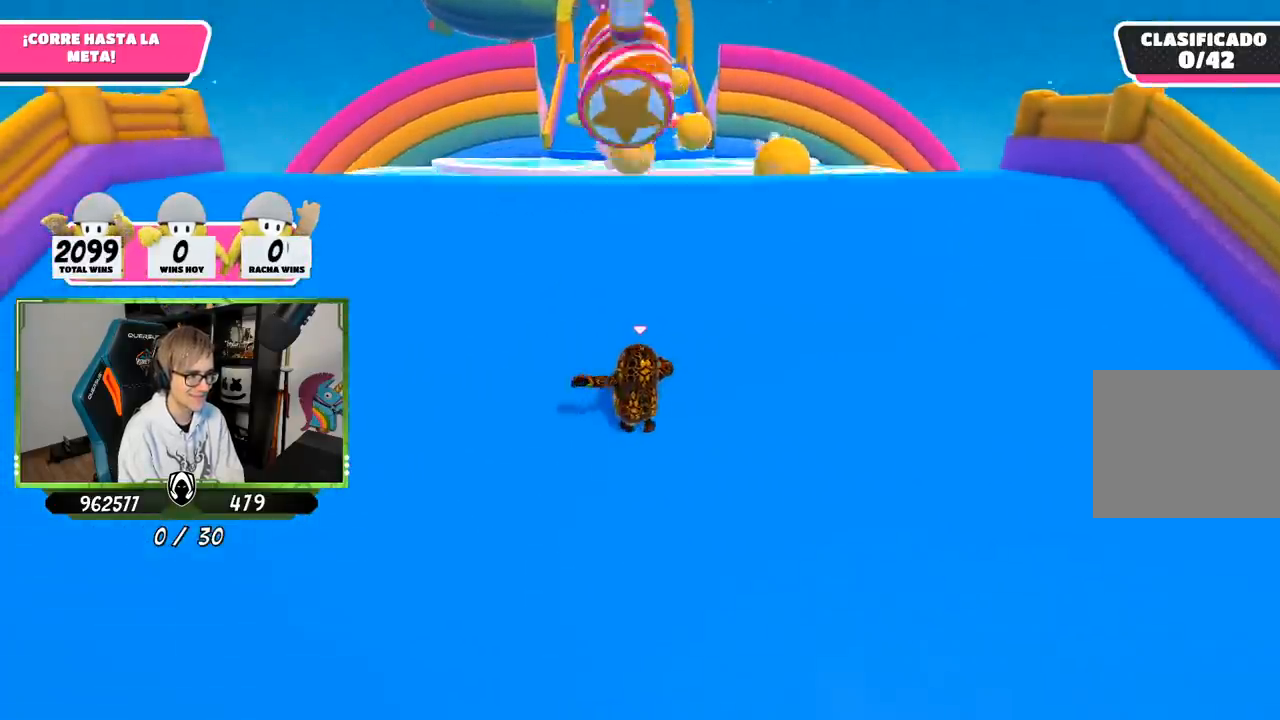
{"buttons": [], "left_stick": "up", "right_stick": "center", "events": [[17, "right_stick", "center"]]}
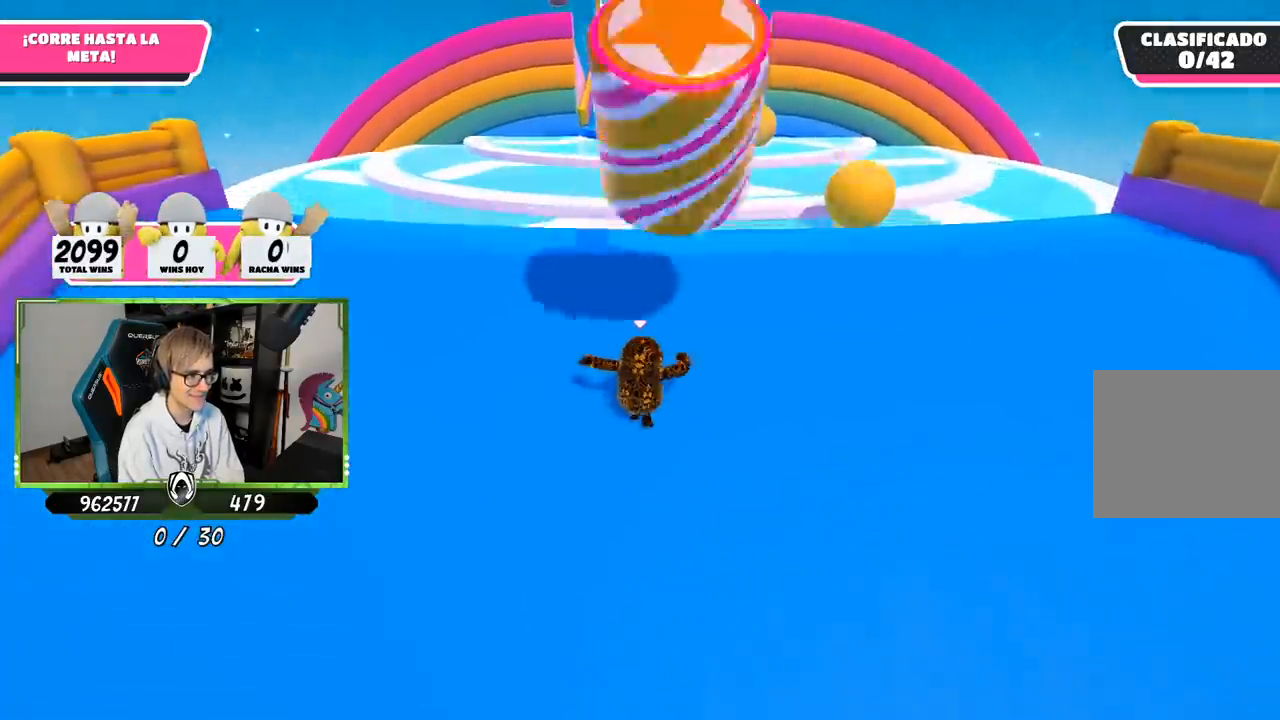
{"buttons": [], "left_stick": "down-right", "right_stick": "center", "events": [[383, "left_stick", "center"], [483, "left_stick", "down-right"]]}
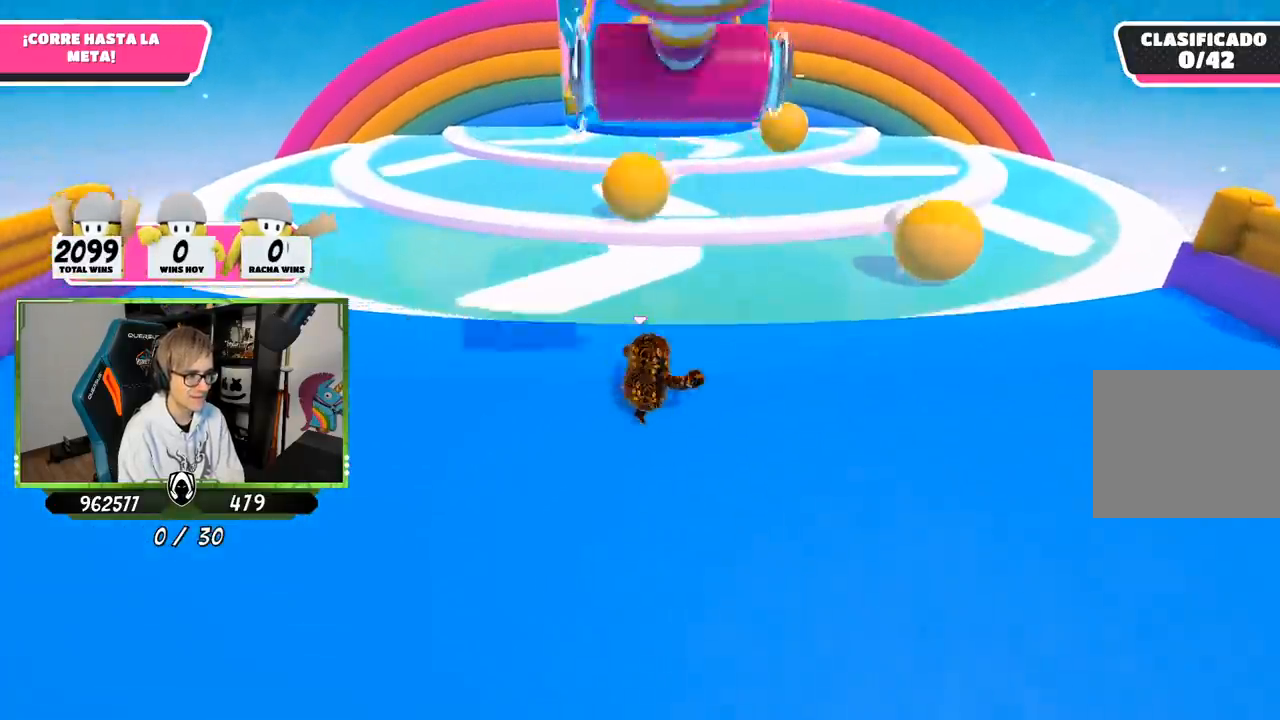
{"buttons": [], "left_stick": "up", "right_stick": "center", "events": [[17, "left_stick", "center"], [333, "left_stick", "up"]]}
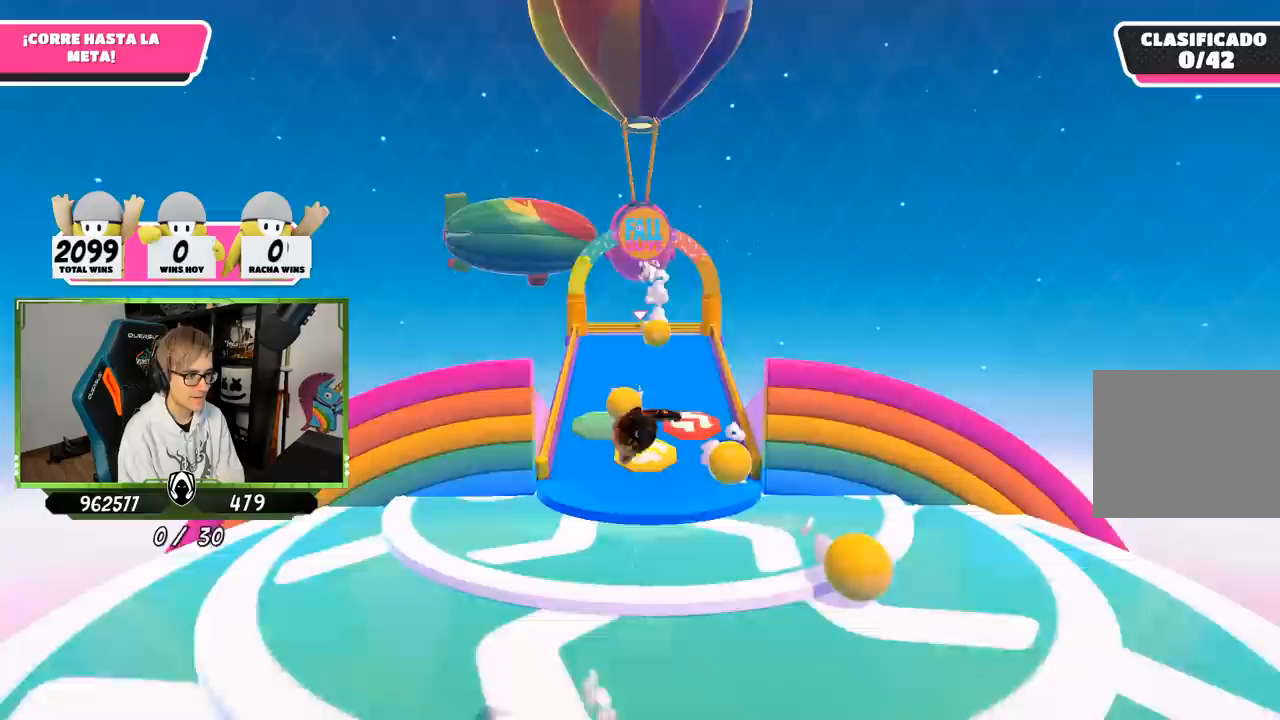
{"buttons": [], "left_stick": "up", "right_stick": "center", "events": []}
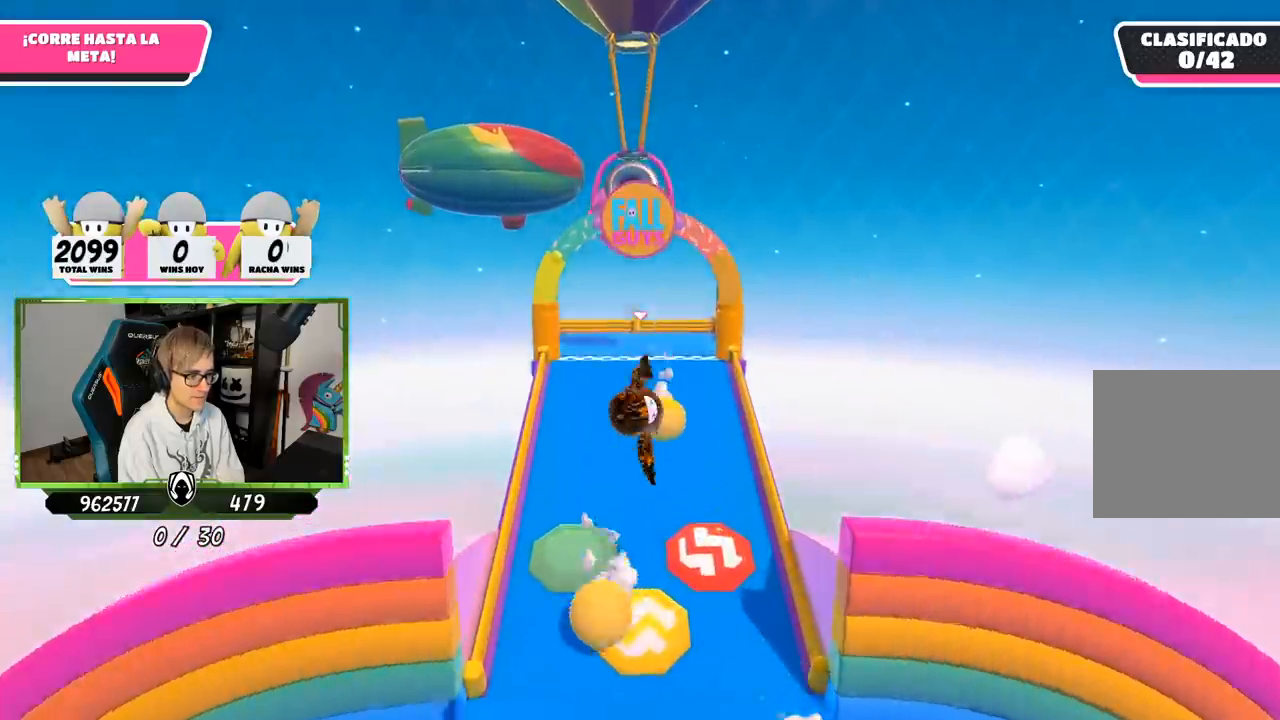
{"buttons": [], "left_stick": "up", "right_stick": "up", "events": [[100, "right_stick", "up"]]}
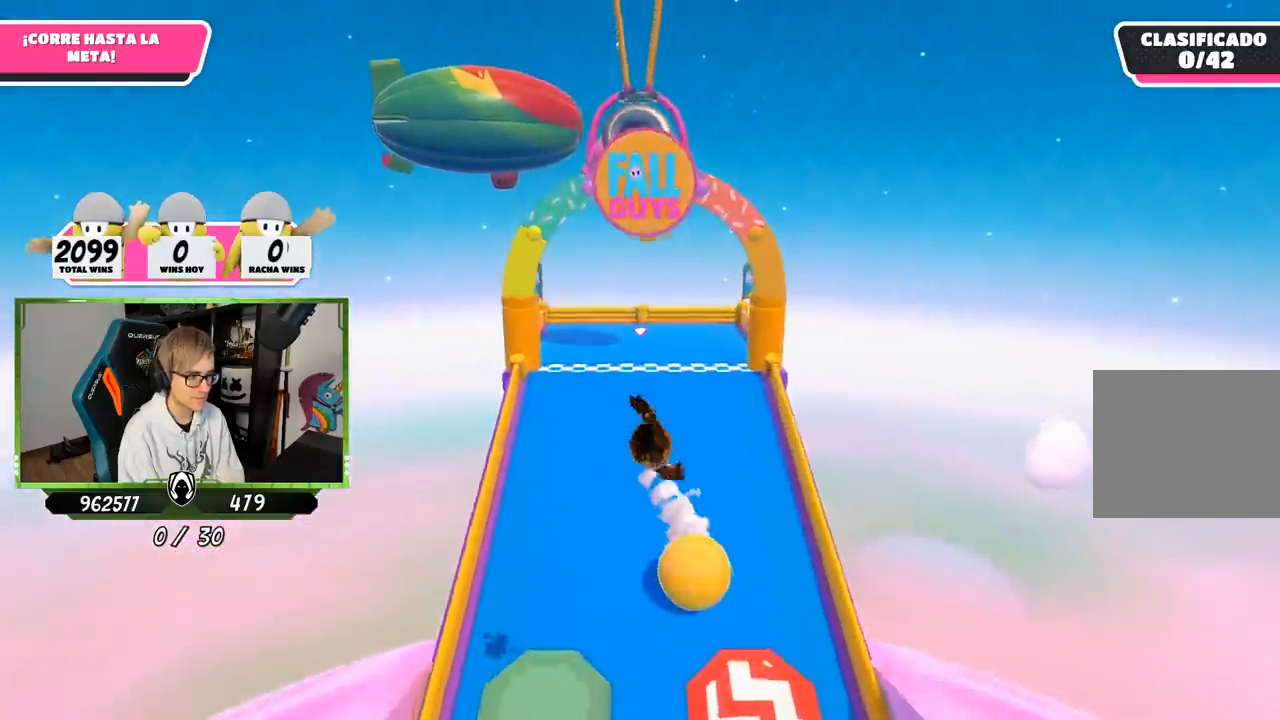
{"buttons": [], "left_stick": "up-left", "right_stick": "up", "events": [[467, "left_stick", "up-left"]]}
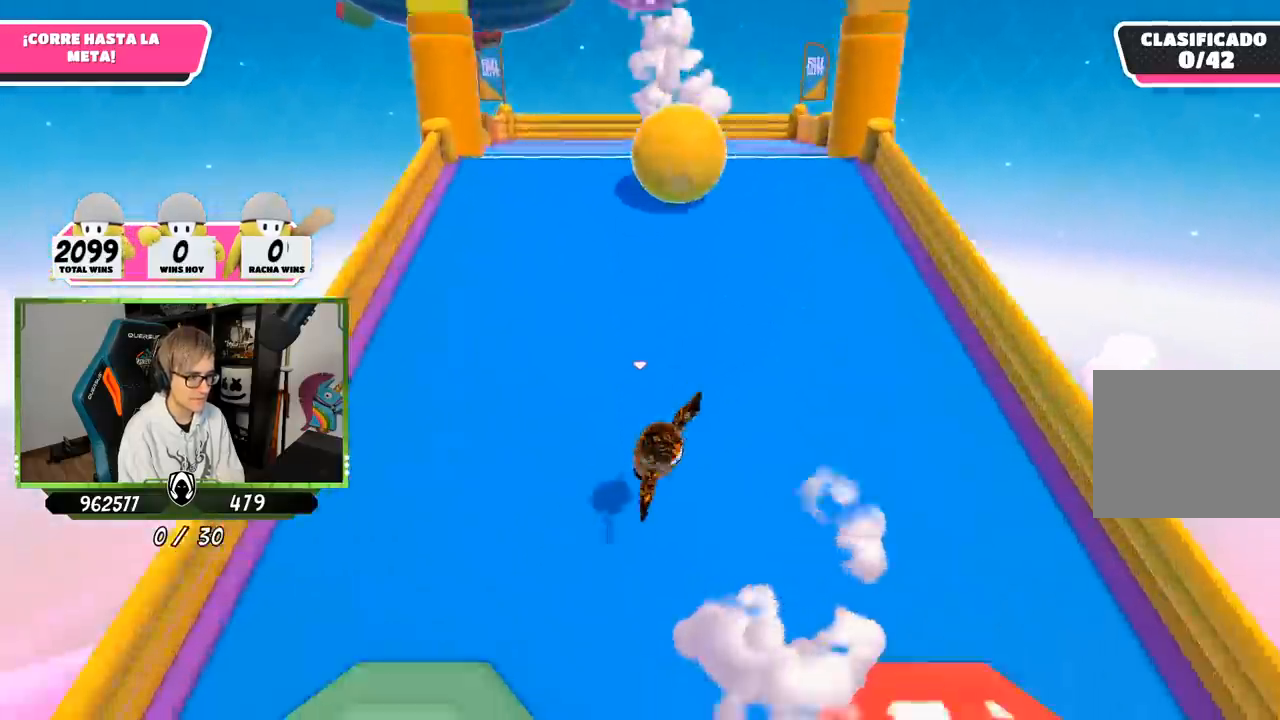
{"buttons": [], "left_stick": "up-left", "right_stick": "center", "events": [[200, "right_stick", "up-left"], [433, "right_stick", "center"]]}
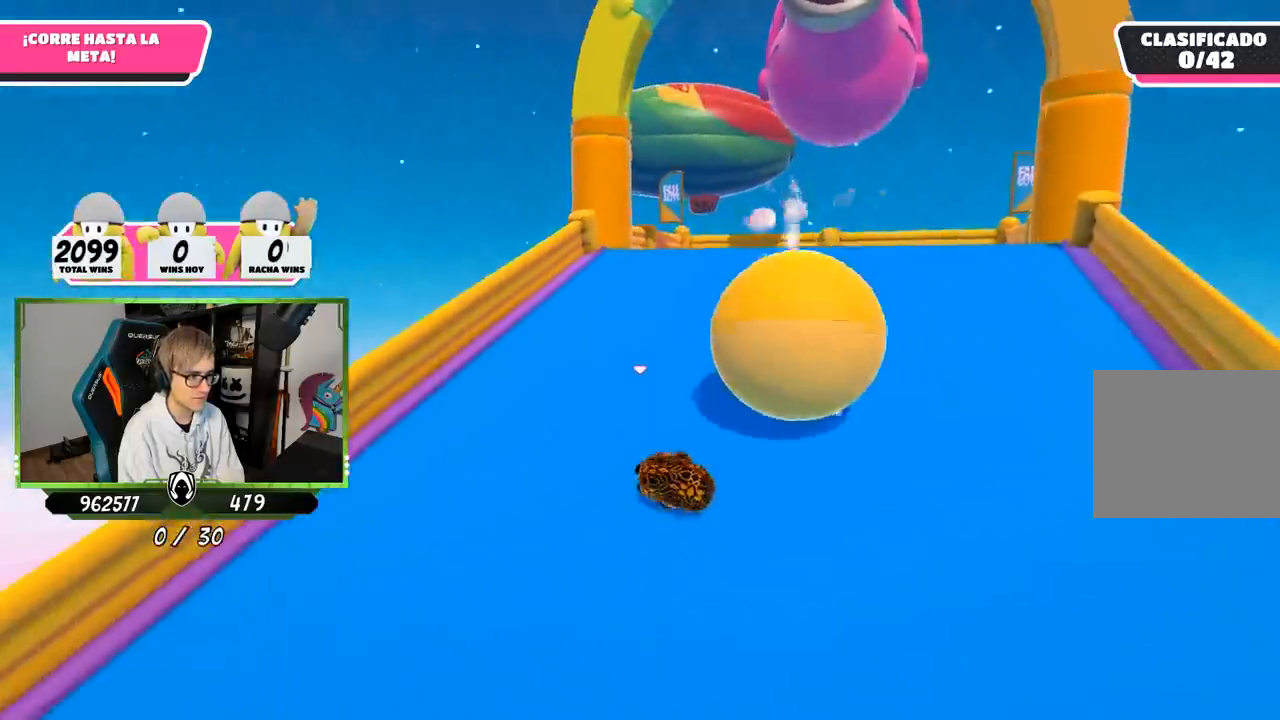
{"buttons": [], "left_stick": "up-left", "right_stick": "center", "events": [[117, "right_stick", "right"], [483, "right_stick", "center"]]}
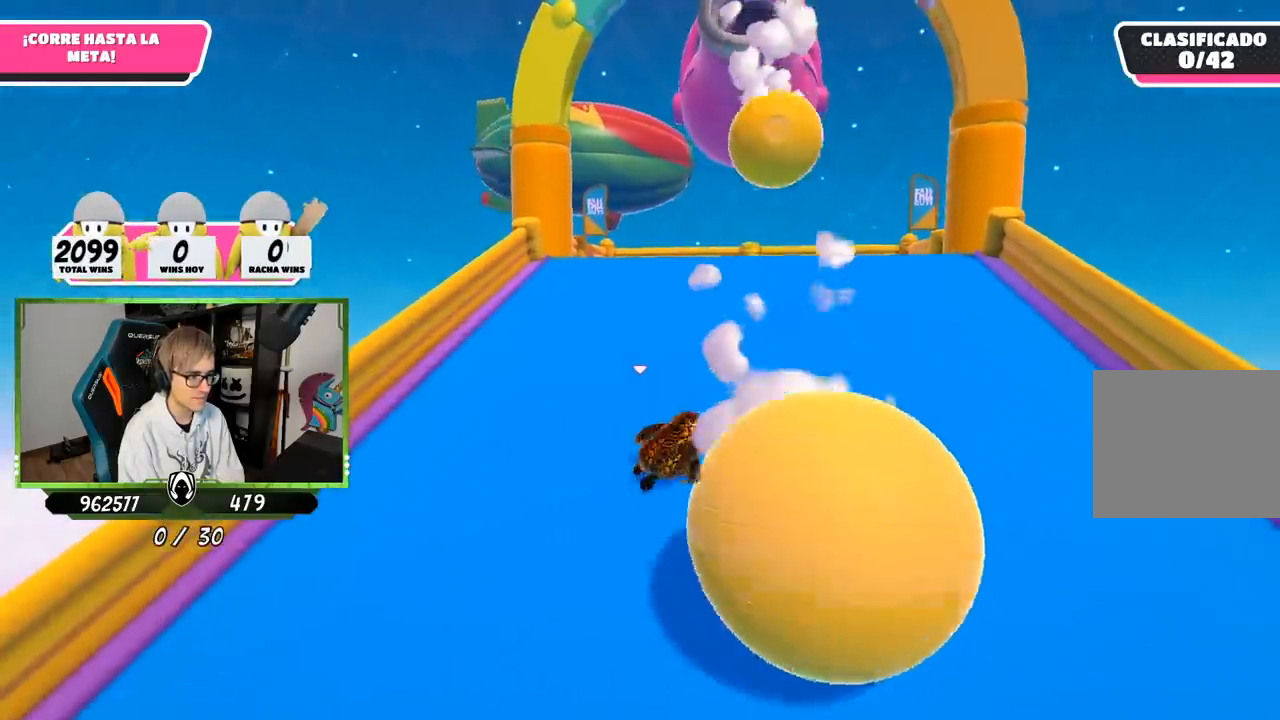
{"buttons": [], "left_stick": "up", "right_stick": "up", "events": [[200, "left_stick", "up"], [200, "right_stick", "down-right"], [467, "right_stick", "up"]]}
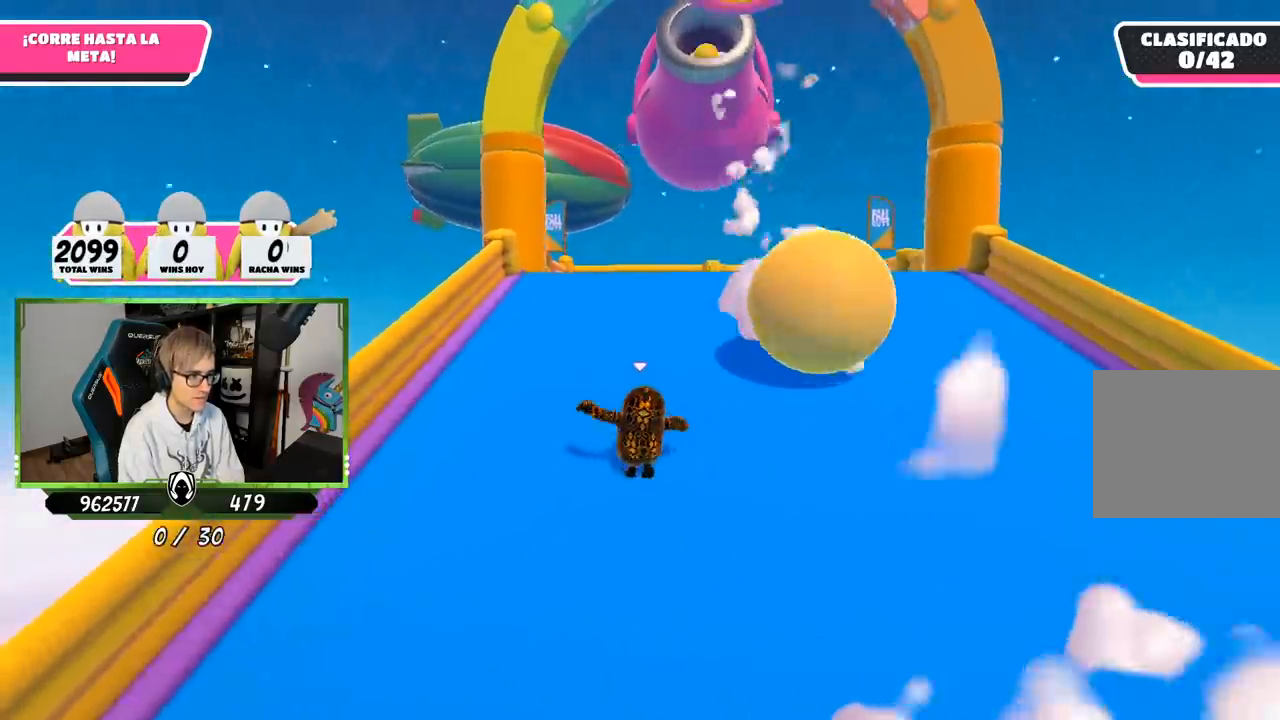
{"buttons": [], "left_stick": "up-left", "right_stick": "center", "events": [[117, "right_stick", "center"], [483, "left_stick", "up-left"]]}
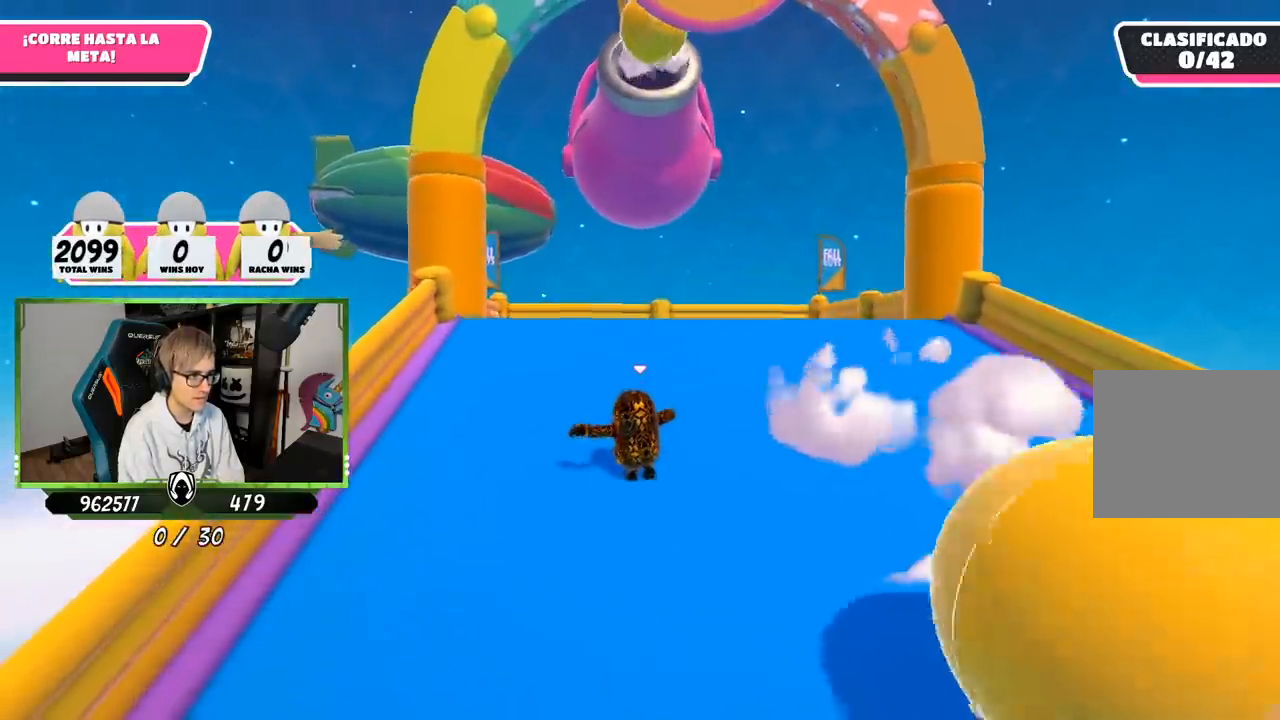
{"buttons": [], "left_stick": "up", "right_stick": "down", "events": [[250, "right_stick", "down"], [417, "left_stick", "up"]]}
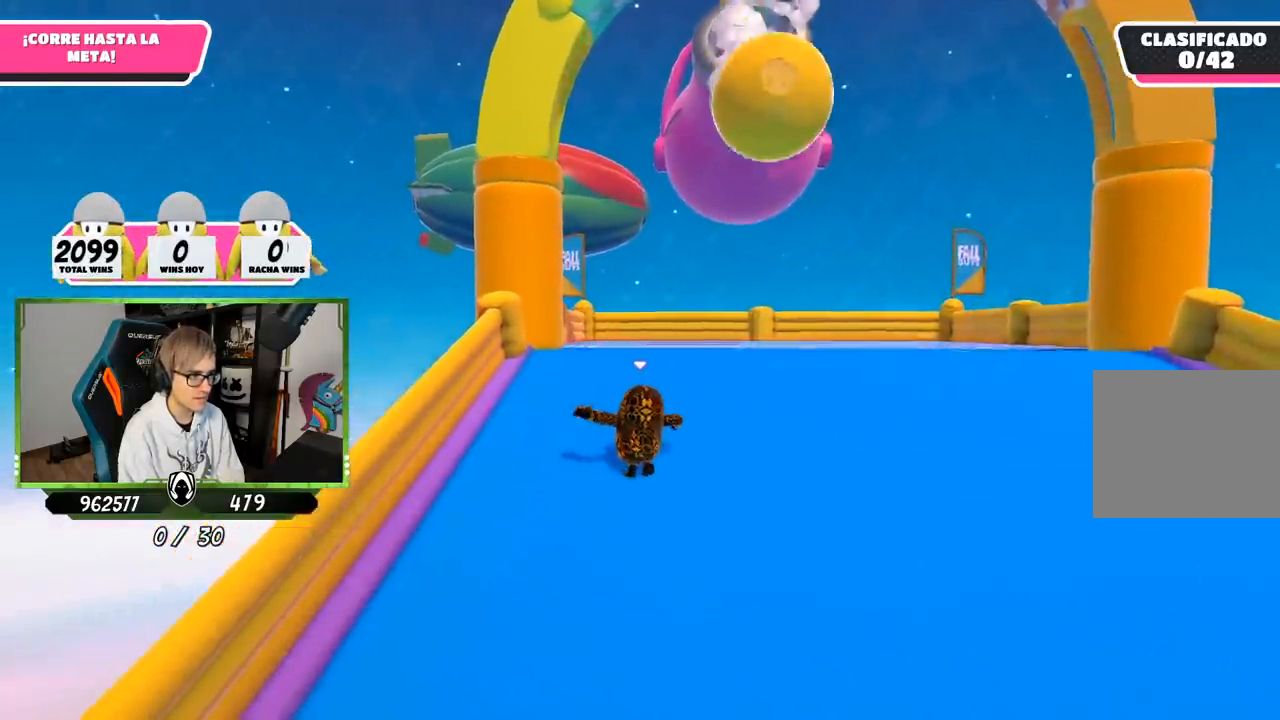
{"buttons": ["SQUARE"], "left_stick": "up", "right_stick": "center", "events": [[17, "right_stick", "center"], [283, "CROSS", "down"], [367, "CROSS", "up"], [467, "SQUARE", "down"]]}
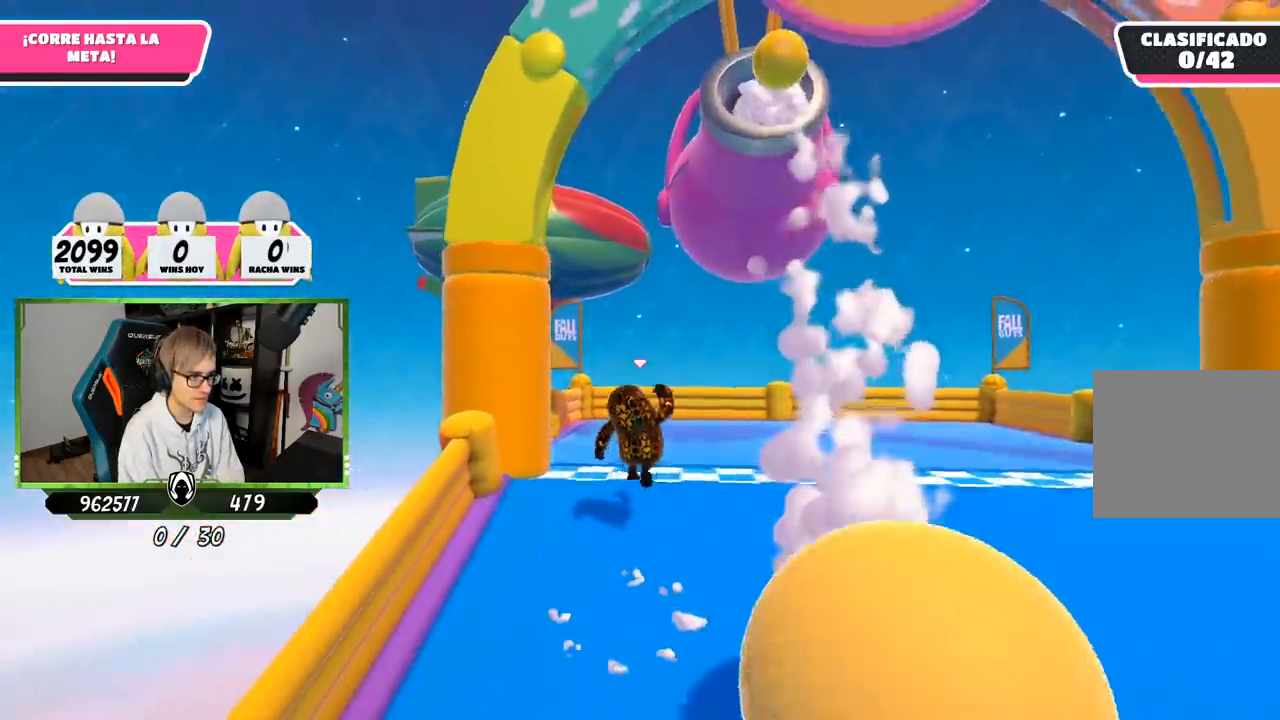
{"buttons": [], "left_stick": "up", "right_stick": "center", "events": [[67, "SQUARE", "up"], [100, "SQUARE", "down"], [333, "SQUARE", "up"]]}
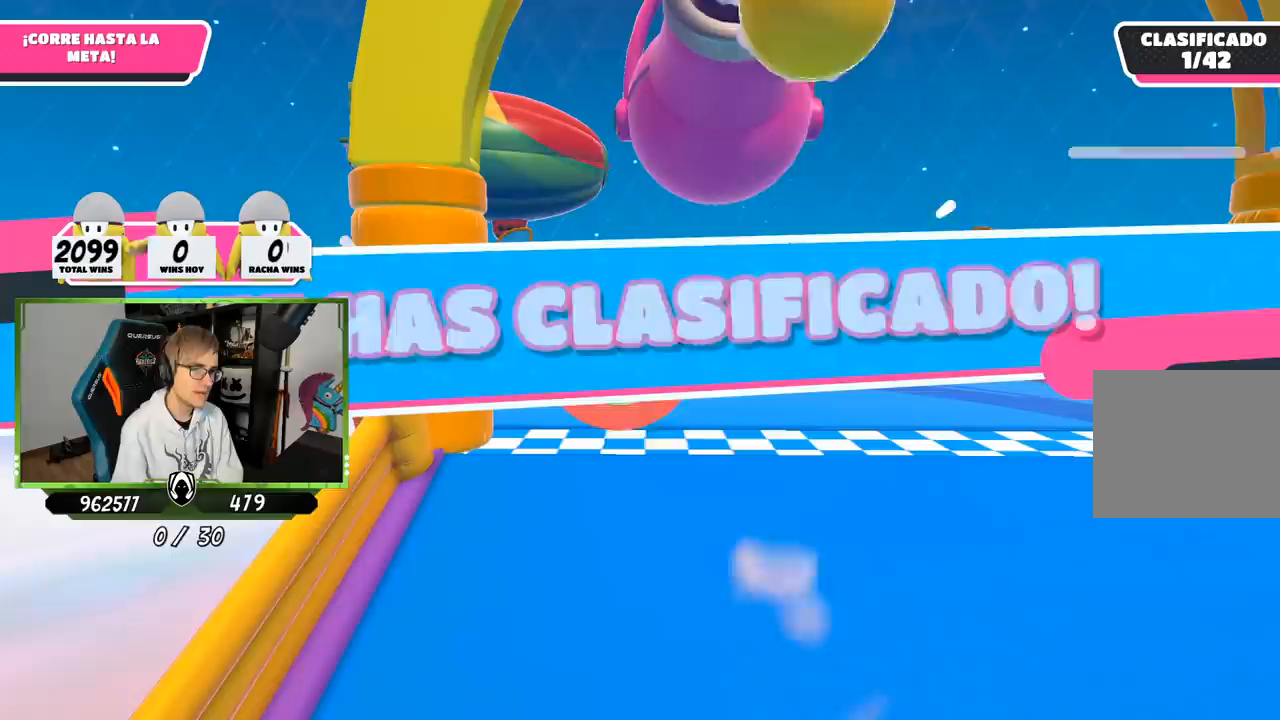
{"buttons": [], "left_stick": "center", "right_stick": "center", "events": [[200, "left_stick", "center"]]}